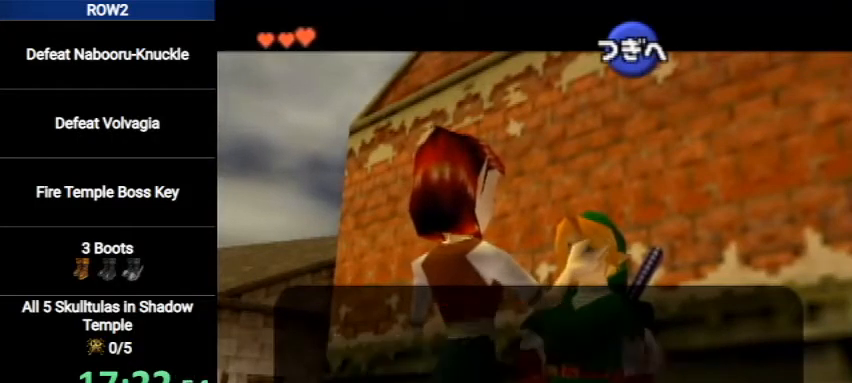
Gameplay with a controller (Nintendo layout); each line is a JSON object with the inputs held at the frame after it. "events" lists button and stick changes between this image and that frame as [ms after this image, input, new state], when the widget could be followed in between. Not read: L3 R3.
{"buttons": ["A"], "left_stick": "center", "right_stick": "center", "events": [[33, "B", "up"], [67, "A", "down"], [133, "A", "up"], [133, "B", "down"], [200, "B", "up"], [233, "A", "down"], [300, "A", "up"], [300, "B", "down"], [333, "A", "down"], [333, "B", "up"], [400, "A", "up"], [400, "B", "down"], [500, "A", "down"], [500, "B", "up"]]}
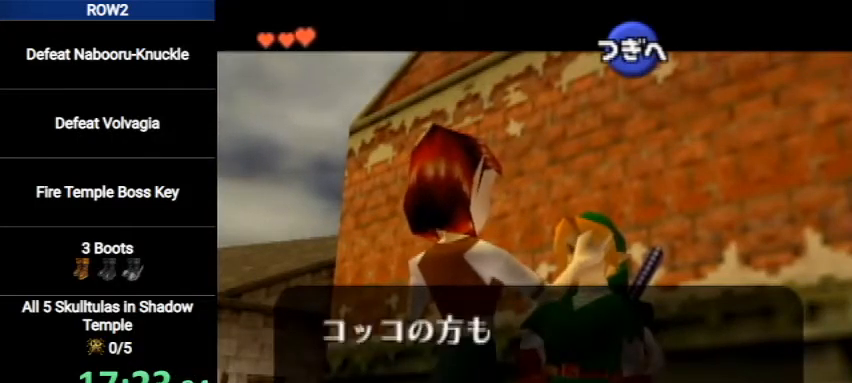
{"buttons": [], "left_stick": "center", "right_stick": "center", "events": [[67, "A", "up"], [100, "B", "down"], [167, "A", "down"], [167, "B", "up"], [233, "A", "up"], [233, "B", "down"], [267, "A", "down"], [333, "A", "up"], [333, "B", "up"], [400, "B", "down"], [433, "A", "down"], [467, "B", "up"], [500, "A", "up"]]}
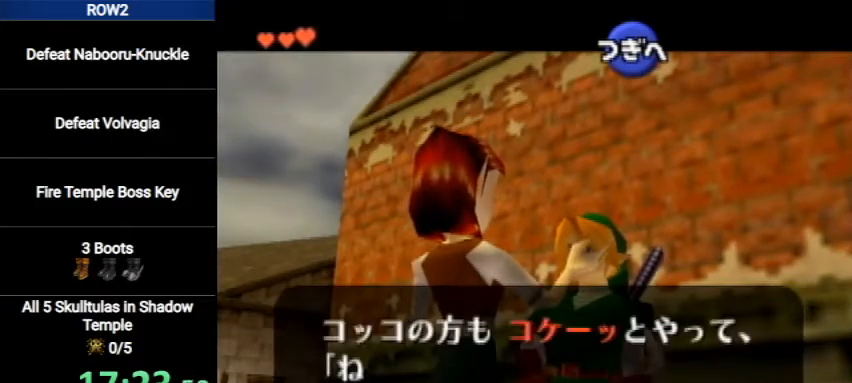
{"buttons": ["A", "B"], "left_stick": "center", "right_stick": "center", "events": [[67, "B", "down"], [100, "A", "down"], [133, "A", "up"], [133, "B", "up"], [233, "A", "down"], [233, "B", "down"], [300, "A", "up"], [300, "B", "up"], [333, "A", "down"], [333, "B", "down"], [400, "A", "up"], [433, "B", "up"], [467, "B", "down"], [500, "A", "down"]]}
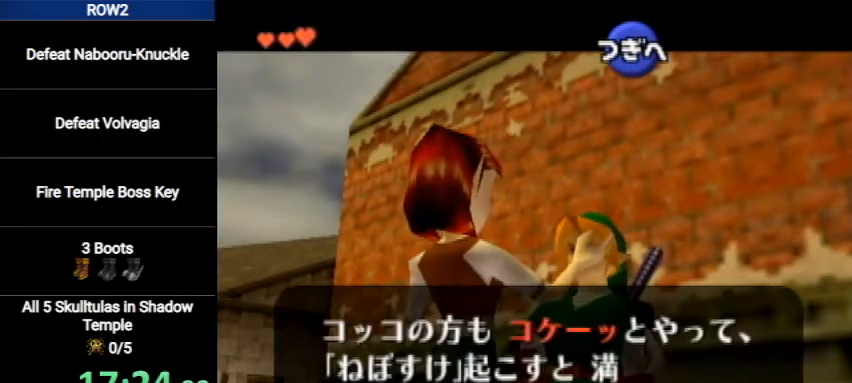
{"buttons": ["B"], "left_stick": "center", "right_stick": "center", "events": [[67, "A", "up"], [67, "B", "up"], [133, "A", "down"], [200, "A", "up"], [200, "B", "down"], [233, "B", "up"], [267, "A", "down"], [300, "B", "down"], [333, "A", "up"], [367, "B", "up"], [400, "A", "down"], [433, "B", "down"], [467, "A", "up"]]}
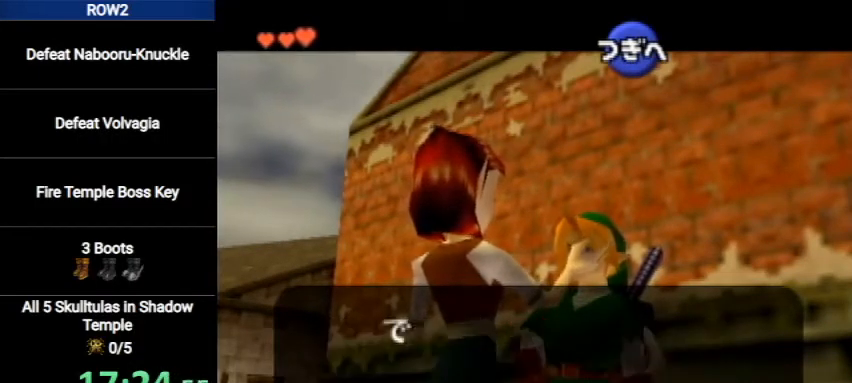
{"buttons": ["A"], "left_stick": "center", "right_stick": "center", "events": [[33, "B", "up"], [67, "A", "down"], [100, "B", "down"], [133, "A", "up"], [200, "A", "down"], [200, "B", "up"], [267, "A", "up"], [267, "B", "down"], [300, "B", "up"], [333, "A", "down"], [400, "A", "up"], [433, "B", "down"], [467, "B", "up"], [500, "A", "down"]]}
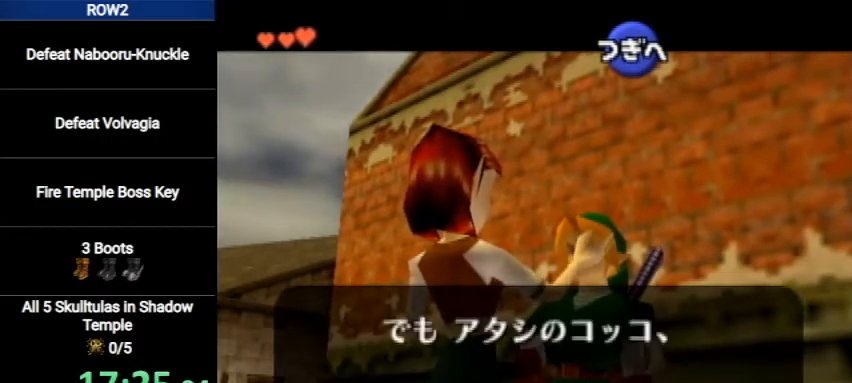
{"buttons": [], "left_stick": "center", "right_stick": "center", "events": [[33, "A", "up"], [67, "B", "down"], [133, "A", "down"], [133, "B", "up"], [167, "A", "up"], [233, "A", "down"], [233, "B", "down"], [267, "B", "up"], [333, "A", "up"], [367, "B", "down"], [400, "A", "down"], [400, "B", "up"], [467, "A", "up"]]}
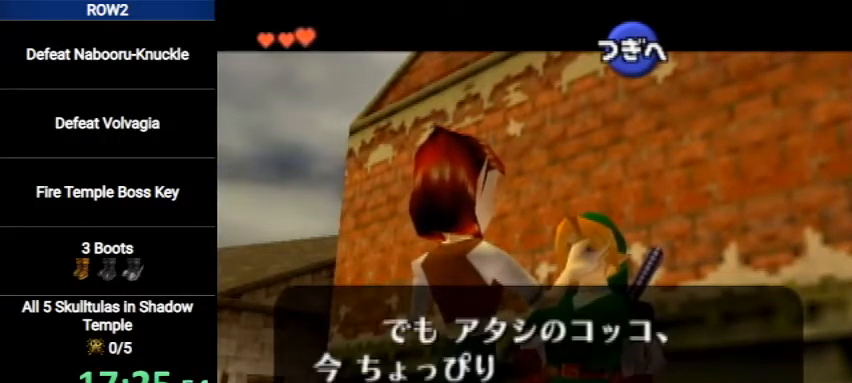
{"buttons": ["A"], "left_stick": "center", "right_stick": "center", "events": [[33, "A", "down"], [33, "B", "down"], [100, "B", "up"], [133, "A", "up"], [200, "A", "down"], [233, "B", "down"], [267, "A", "up"], [267, "B", "up"], [333, "A", "down"], [333, "B", "down"], [400, "A", "up"], [400, "B", "up"], [500, "A", "down"]]}
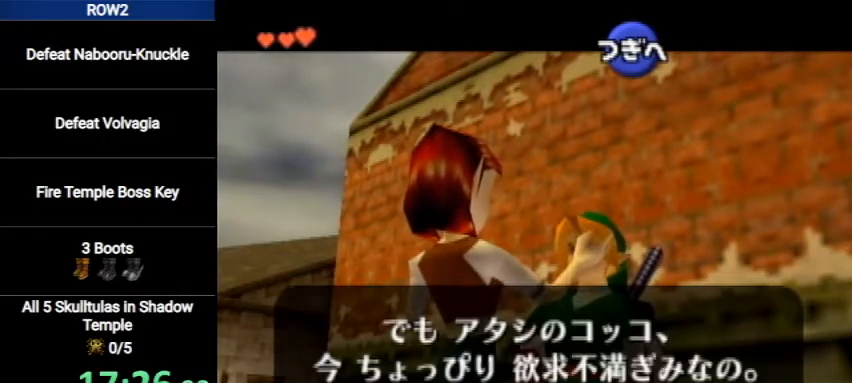
{"buttons": ["B"], "left_stick": "center", "right_stick": "center", "events": [[33, "B", "down"], [67, "A", "up"], [67, "B", "up"], [133, "A", "down"], [200, "B", "down"], [233, "A", "up"], [233, "B", "up"], [267, "A", "down"], [300, "B", "down"], [333, "A", "up"], [367, "B", "up"], [400, "A", "down"], [467, "B", "down"], [500, "A", "up"]]}
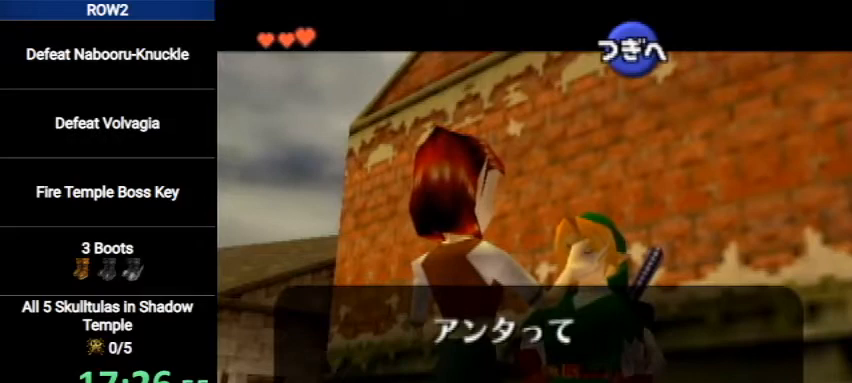
{"buttons": ["A", "B"], "left_stick": "center", "right_stick": "center", "events": [[67, "A", "down"], [67, "B", "up"], [167, "A", "up"], [167, "B", "down"], [200, "A", "down"], [200, "B", "up"], [267, "A", "up"], [300, "B", "down"], [333, "A", "down"], [400, "B", "up"], [433, "A", "up"], [467, "B", "down"], [500, "A", "down"]]}
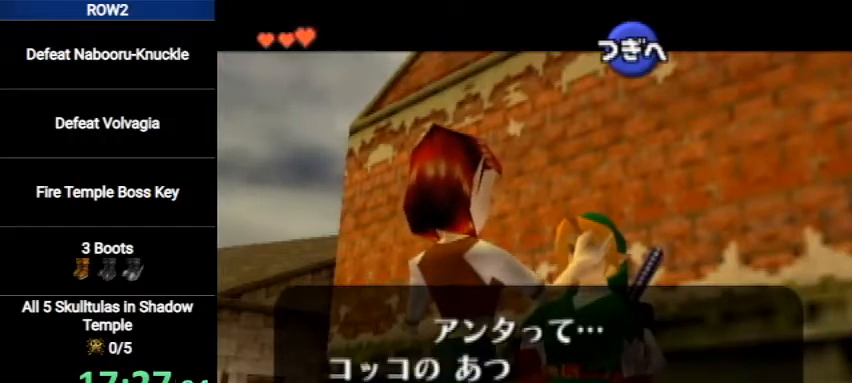
{"buttons": ["B"], "left_stick": "center", "right_stick": "center", "events": [[67, "B", "up"], [100, "A", "up"], [167, "A", "down"], [167, "B", "down"], [200, "A", "up"], [200, "B", "up"], [267, "A", "down"], [300, "B", "down"], [367, "A", "up"], [367, "B", "up"], [433, "A", "down"], [467, "B", "down"], [500, "A", "up"]]}
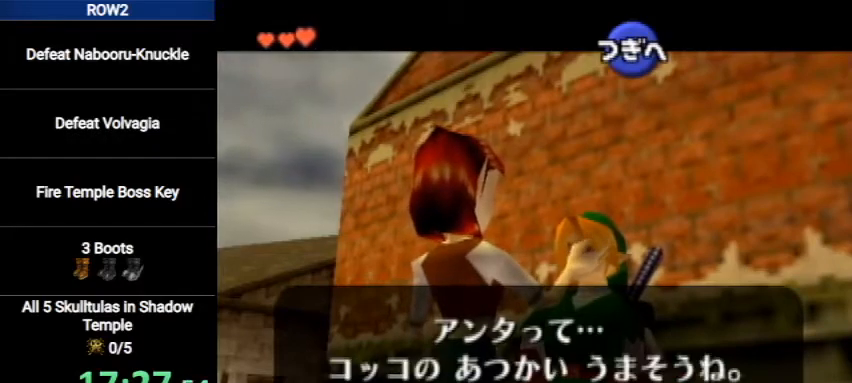
{"buttons": ["B"], "left_stick": "center", "right_stick": "center", "events": [[33, "B", "up"], [67, "A", "down"], [133, "A", "up"], [133, "B", "down"], [200, "A", "down"], [200, "B", "up"], [267, "A", "up"], [267, "B", "down"], [333, "A", "down"], [333, "B", "up"], [433, "A", "up"], [467, "B", "down"]]}
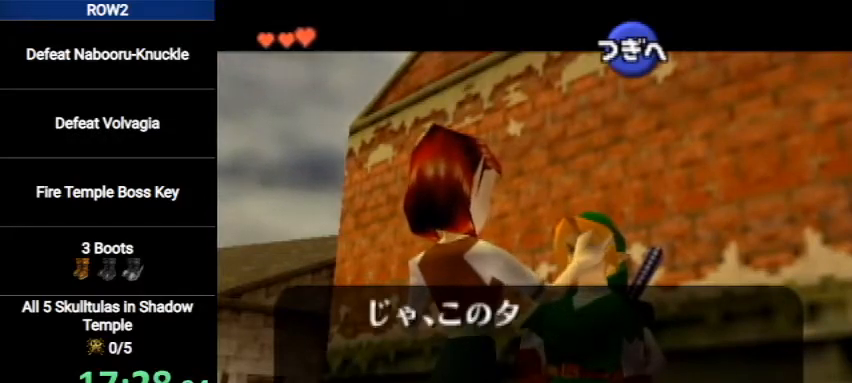
{"buttons": [], "left_stick": "center", "right_stick": "center", "events": [[33, "A", "down"], [33, "B", "up"], [100, "A", "up"], [133, "B", "down"], [200, "A", "down"], [200, "B", "up"], [233, "A", "up"], [267, "B", "down"], [300, "A", "down"], [333, "B", "up"], [367, "A", "up"], [433, "B", "down"], [467, "A", "down"], [500, "A", "up"], [500, "B", "up"]]}
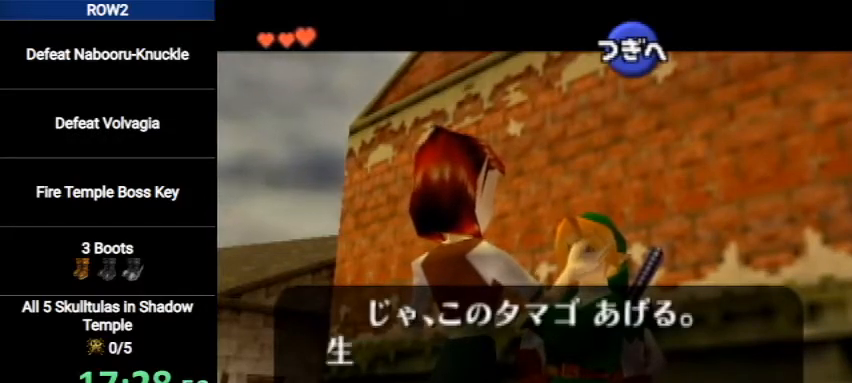
{"buttons": [], "left_stick": "center", "right_stick": "center", "events": [[67, "B", "down"], [133, "A", "down"], [167, "A", "up"], [167, "B", "up"], [233, "A", "down"], [233, "B", "down"], [267, "B", "up"], [300, "A", "up"], [367, "A", "down"], [367, "B", "down"], [433, "B", "up"], [467, "A", "up"]]}
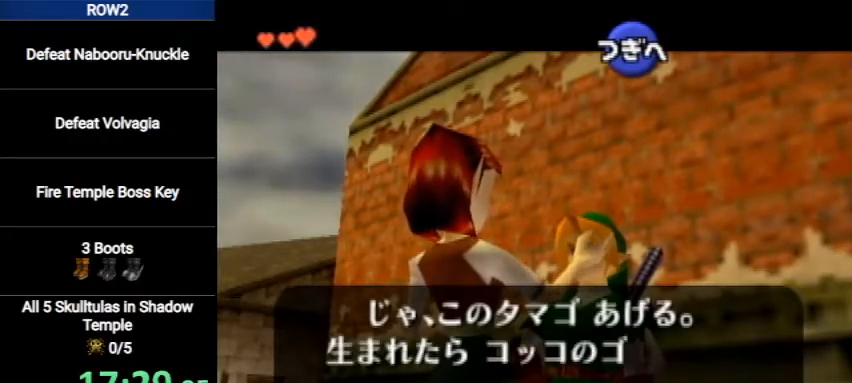
{"buttons": ["A"], "left_stick": "center", "right_stick": "center", "events": [[33, "A", "down"], [33, "B", "down"], [100, "A", "up"], [100, "B", "up"], [167, "A", "down"], [200, "B", "down"], [233, "A", "up"], [267, "B", "up"], [300, "A", "down"], [367, "B", "down"], [400, "A", "up"], [433, "B", "up"], [467, "A", "down"]]}
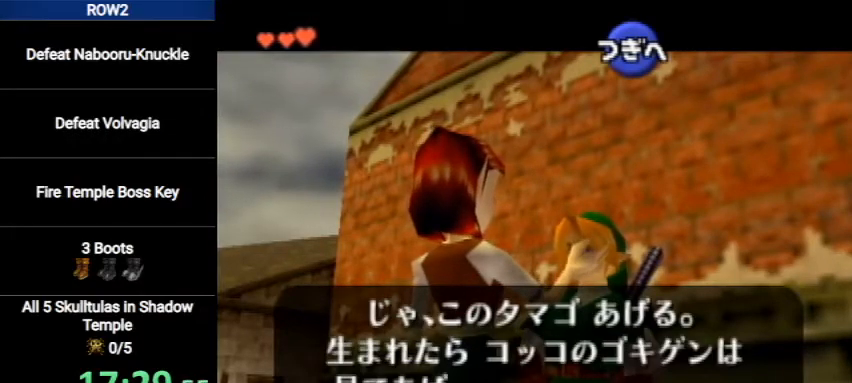
{"buttons": ["B"], "left_stick": "center", "right_stick": "center", "events": [[33, "A", "up"], [33, "B", "down"], [100, "A", "down"], [133, "B", "up"], [167, "A", "up"], [167, "B", "down"], [233, "A", "down"], [233, "B", "up"], [300, "A", "up"], [300, "B", "down"], [367, "A", "down"], [400, "B", "up"], [433, "A", "up"], [500, "B", "down"]]}
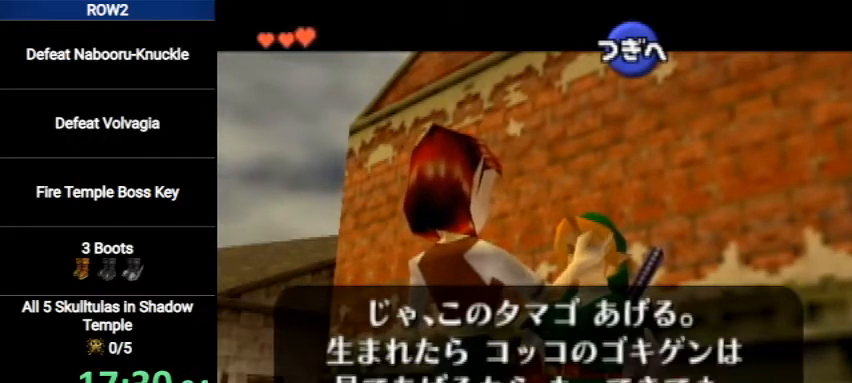
{"buttons": [], "left_stick": "center", "right_stick": "center", "events": [[33, "A", "down"], [33, "B", "up"], [133, "A", "up"], [167, "A", "down"], [167, "B", "down"], [200, "A", "up"], [200, "B", "up"], [267, "B", "down"], [300, "A", "down"], [333, "B", "up"], [367, "A", "up"], [433, "A", "down"], [433, "B", "down"], [500, "A", "up"], [500, "B", "up"]]}
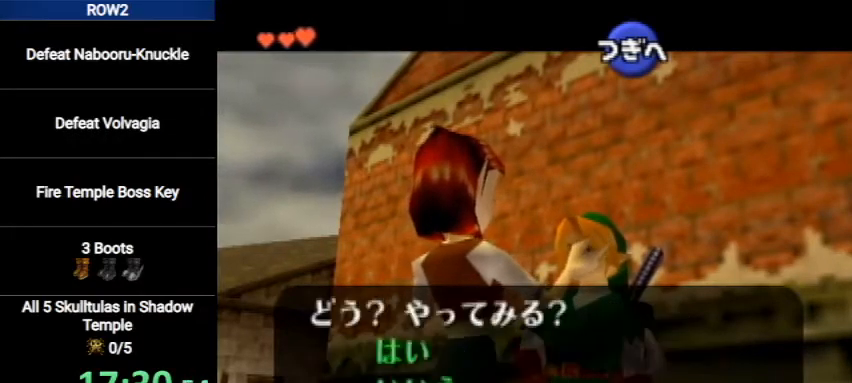
{"buttons": ["A"], "left_stick": "center", "right_stick": "center", "events": [[100, "A", "down"], [100, "B", "down"], [133, "A", "up"], [133, "B", "up"], [200, "A", "down"], [233, "A", "up"], [233, "B", "down"], [267, "B", "up"], [300, "A", "down"], [400, "A", "up"], [500, "A", "down"]]}
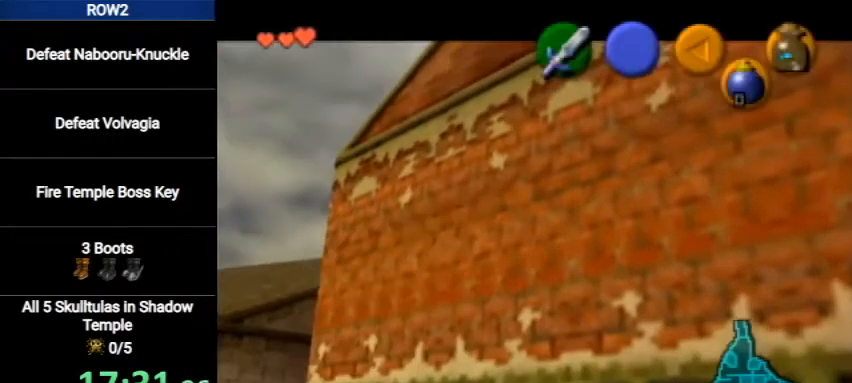
{"buttons": [], "left_stick": "center", "right_stick": "center", "events": [[33, "A", "up"], [233, "A", "down"], [233, "B", "down"], [333, "A", "up"], [333, "B", "up"], [400, "A", "down"], [400, "B", "down"], [467, "A", "up"], [467, "B", "up"]]}
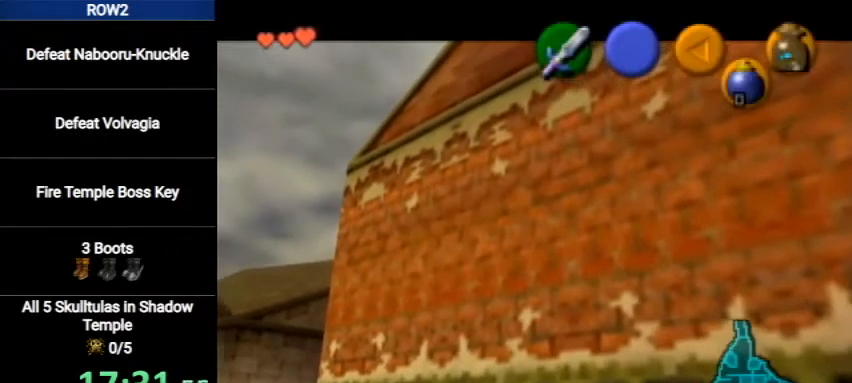
{"buttons": ["B"], "left_stick": "center", "right_stick": "center", "events": [[33, "A", "down"], [33, "B", "down"], [133, "A", "up"], [133, "B", "up"], [167, "A", "down"], [167, "B", "down"], [233, "A", "up"], [233, "B", "up"], [333, "A", "down"], [333, "B", "down"], [400, "A", "up"], [400, "B", "up"], [467, "A", "down"], [500, "A", "up"], [500, "B", "down"]]}
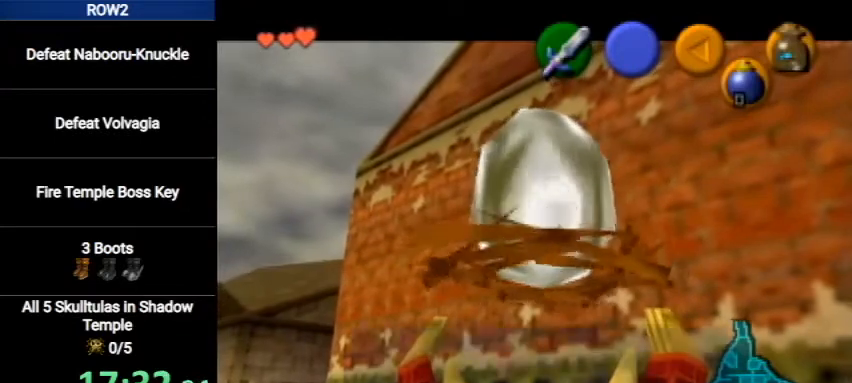
{"buttons": ["A"], "left_stick": "center", "right_stick": "center", "events": [[33, "B", "up"], [100, "A", "down"], [133, "A", "up"], [133, "B", "down"], [167, "B", "up"], [200, "A", "down"], [267, "A", "up"], [267, "B", "down"], [333, "B", "up"], [367, "A", "down"], [400, "B", "down"], [433, "A", "up"], [467, "B", "up"], [500, "A", "down"]]}
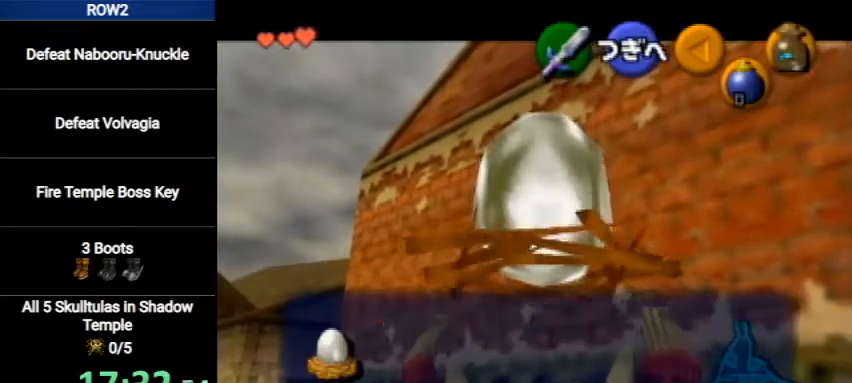
{"buttons": ["A", "B"], "left_stick": "center", "right_stick": "center", "events": [[33, "B", "down"], [67, "A", "up"], [100, "B", "up"], [467, "A", "down"], [467, "B", "down"]]}
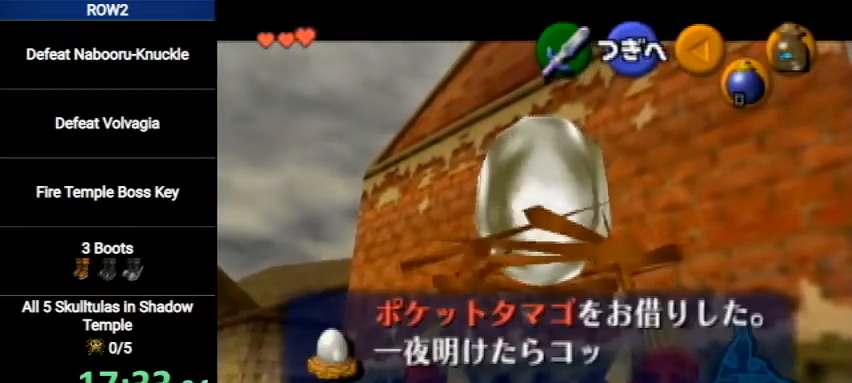
{"buttons": [], "left_stick": "down-right", "right_stick": "center", "events": [[33, "A", "up"], [33, "B", "up"], [100, "A", "down"], [100, "B", "down"], [100, "left_stick", "down-right"], [133, "A", "up"], [133, "B", "up"], [233, "B", "down"], [300, "B", "up"], [400, "B", "down"], [467, "B", "up"]]}
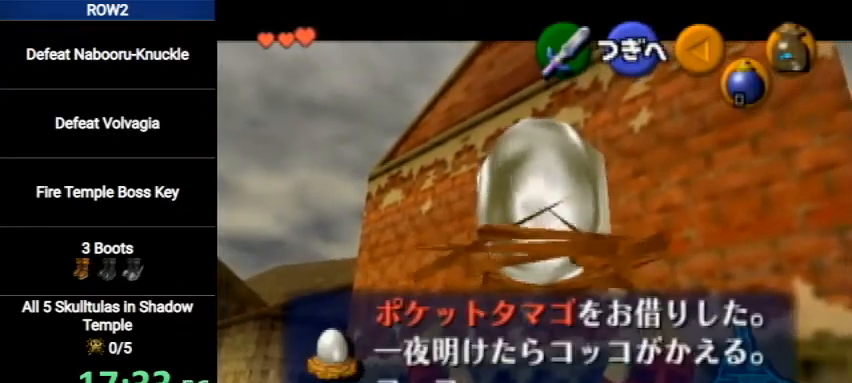
{"buttons": ["B"], "left_stick": "center", "right_stick": "center", "events": [[400, "left_stick", "center"], [500, "B", "down"]]}
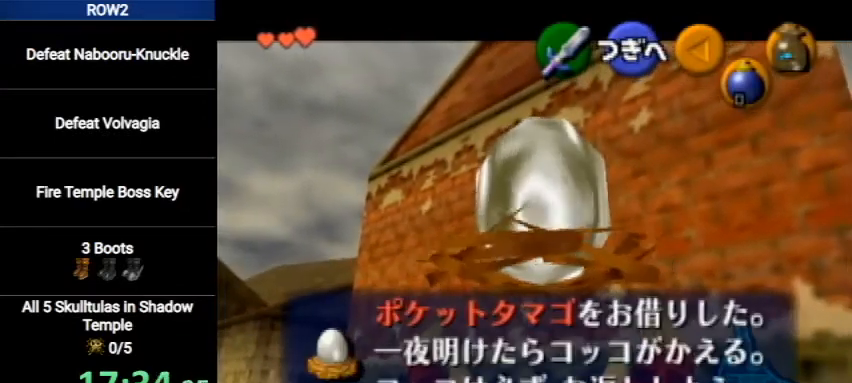
{"buttons": [], "left_stick": "center", "right_stick": "center", "events": [[67, "B", "up"], [100, "B", "down"], [133, "B", "up"], [300, "START", "down"], [400, "START", "up"], [433, "START", "down"], [500, "START", "up"]]}
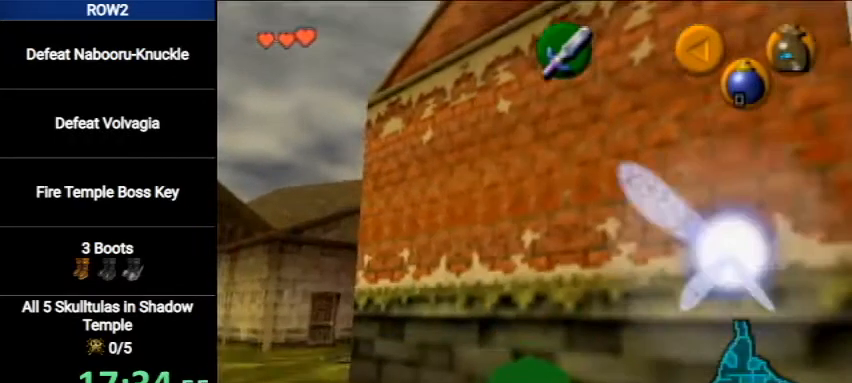
{"buttons": [], "left_stick": "center", "right_stick": "center", "events": []}
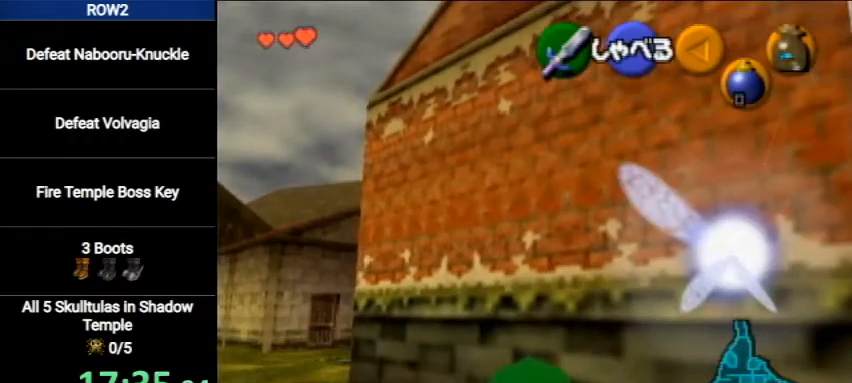
{"buttons": [], "left_stick": "center", "right_stick": "center", "events": []}
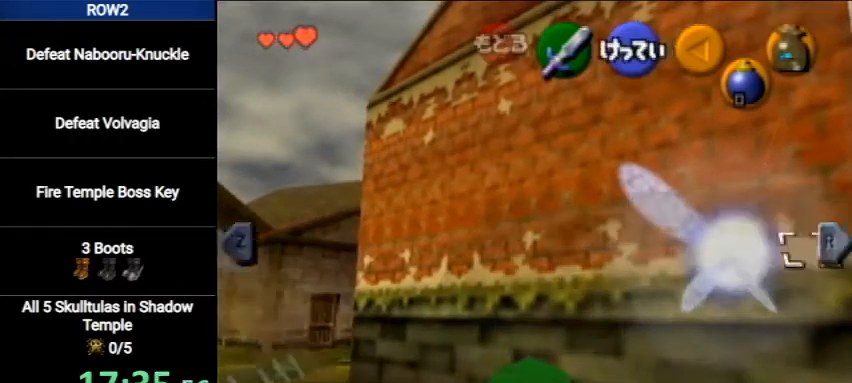
{"buttons": [], "left_stick": "center", "right_stick": "center", "events": [[333, "B", "down"], [433, "B", "up"]]}
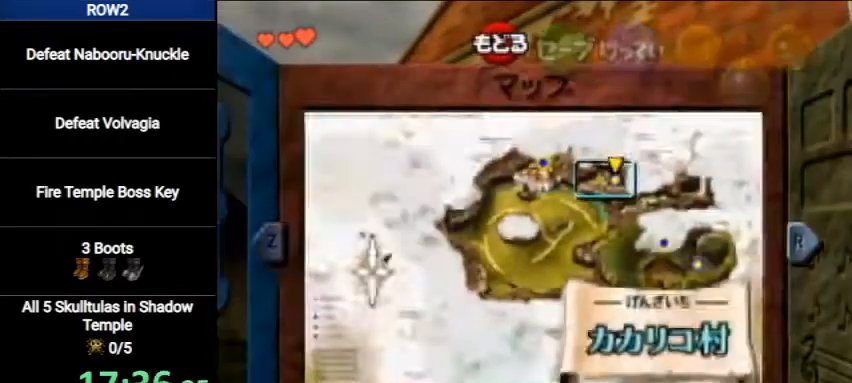
{"buttons": [], "left_stick": "center", "right_stick": "center", "events": [[400, "A", "down"], [467, "A", "up"]]}